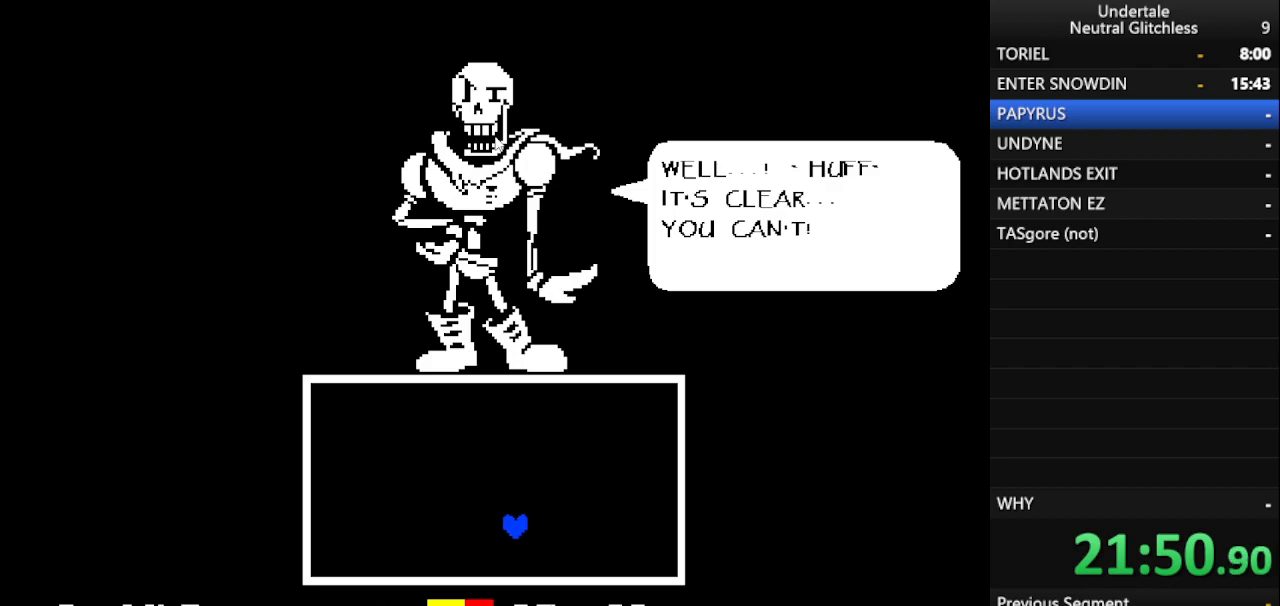
Gameplay with keyboard; each line is a JSON object with the keys held at the frame after it. "events" lists presses ("down") and releases ("up") of "alt", "c", "ctrl", "down", "left", "return", "right", "shift", "space", "up", "x" and "z" between this image and that frame as [ms after this image, input, new state], when the widget could be followed in between. No other keys are recorded. Mouse input is not recorded.
{"keys": [], "events": [[50, "return", "up"], [100, "shift", "down"], [167, "return", "down"], [200, "return", "up"], [200, "right", "up"], [200, "shift", "up"], [200, "up", "up"], [300, "shift", "down"], [350, "return", "down"], [383, "shift", "up"], [433, "return", "up"]]}
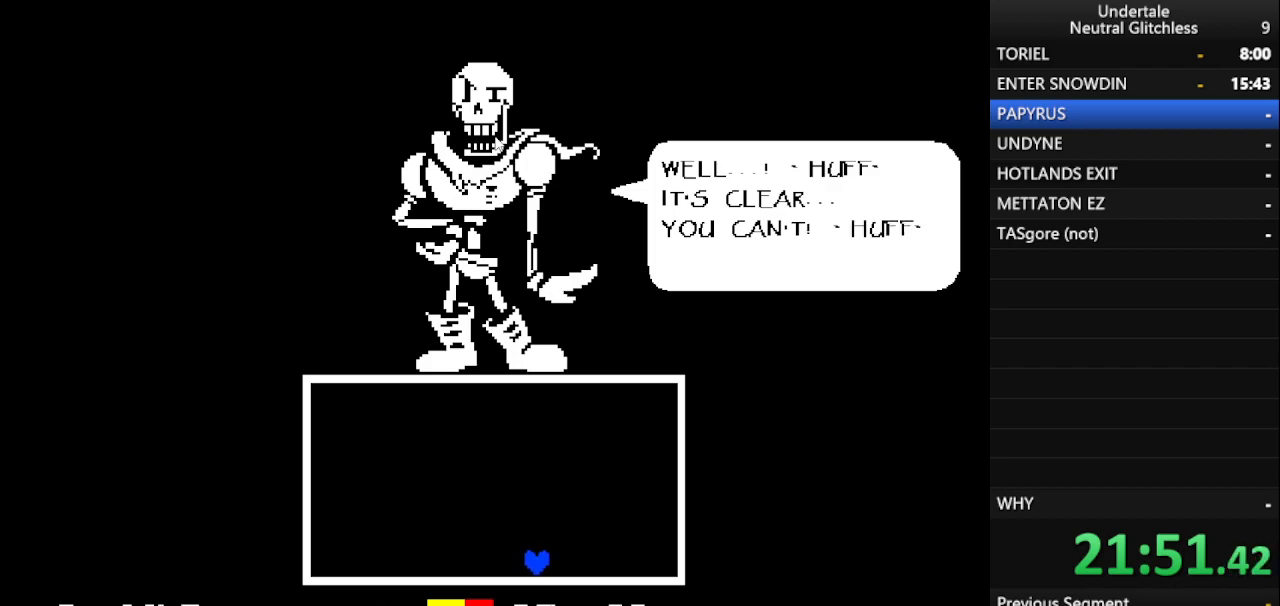
{"keys": ["return", "shift"], "events": [[33, "shift", "down"], [83, "return", "down"], [117, "return", "up"], [117, "shift", "up"], [217, "shift", "down"], [267, "return", "down"], [317, "return", "up"], [317, "shift", "up"], [400, "shift", "down"], [450, "return", "down"]]}
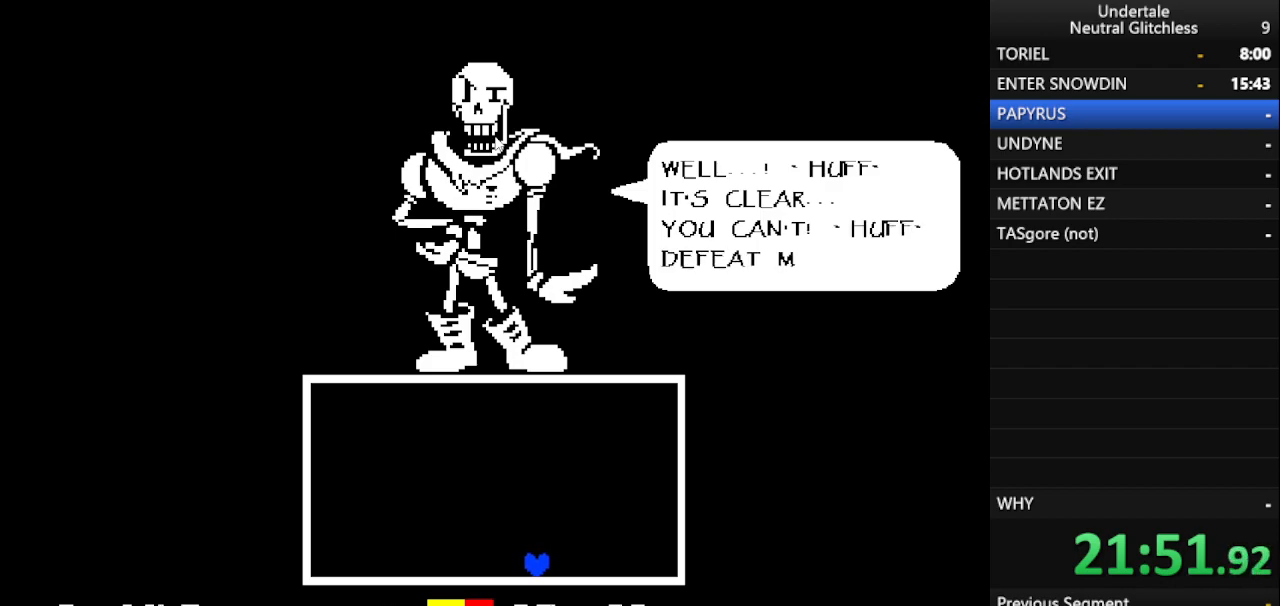
{"keys": [], "events": [[33, "return", "up"], [33, "shift", "up"], [133, "shift", "down"], [183, "return", "down"], [233, "shift", "up"], [283, "return", "up"], [333, "shift", "down"], [383, "return", "down"], [417, "shift", "up"], [467, "return", "up"]]}
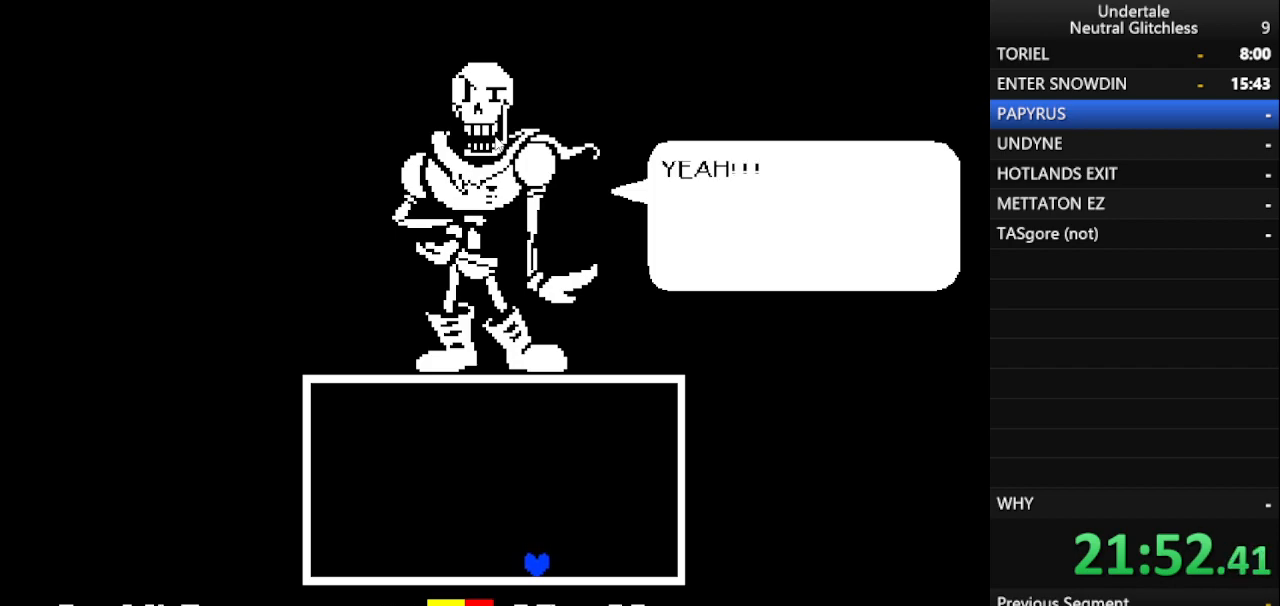
{"keys": ["return", "shift"], "events": [[17, "shift", "down"], [117, "return", "down"], [150, "shift", "up"], [200, "return", "up"], [250, "shift", "down"], [283, "return", "down"], [383, "shift", "up"], [433, "return", "up"], [483, "return", "down"], [483, "shift", "down"]]}
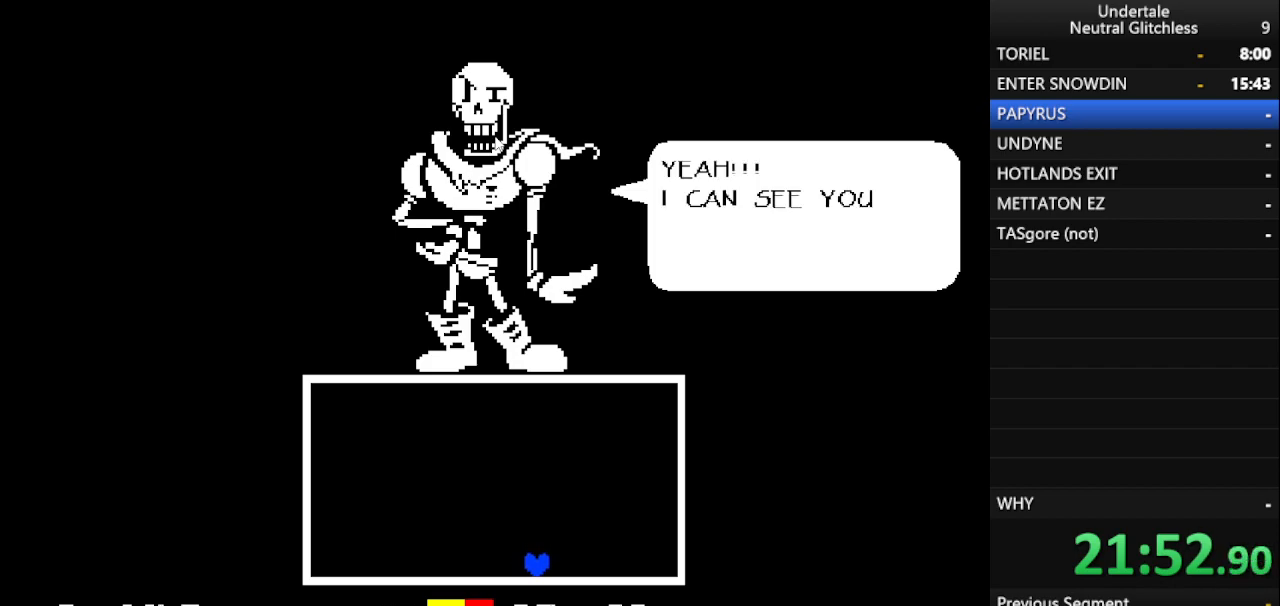
{"keys": [], "events": [[67, "return", "up"], [67, "shift", "up"], [167, "shift", "down"], [217, "return", "down"], [267, "shift", "up"], [317, "return", "up"], [367, "shift", "down"], [400, "return", "down"], [500, "return", "up"], [500, "shift", "up"]]}
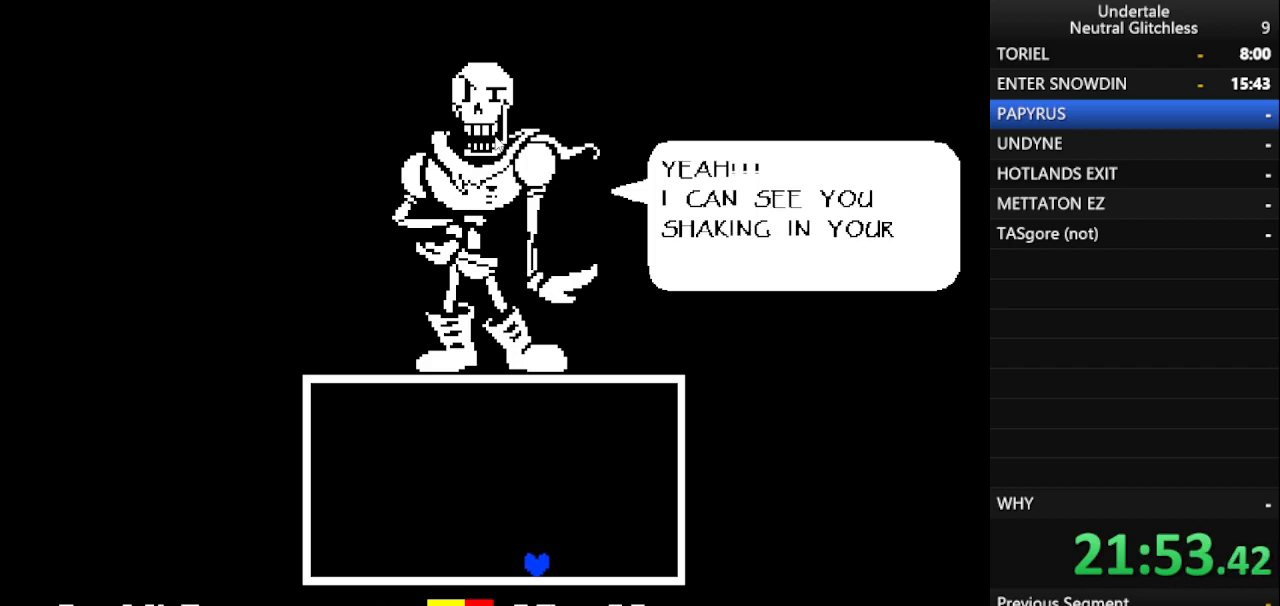
{"keys": ["return", "shift"], "events": [[50, "shift", "down"], [83, "return", "down"], [183, "return", "up"], [183, "shift", "up"], [283, "return", "down"], [283, "shift", "down"], [367, "return", "up"], [367, "shift", "up"], [467, "shift", "down"], [500, "return", "down"]]}
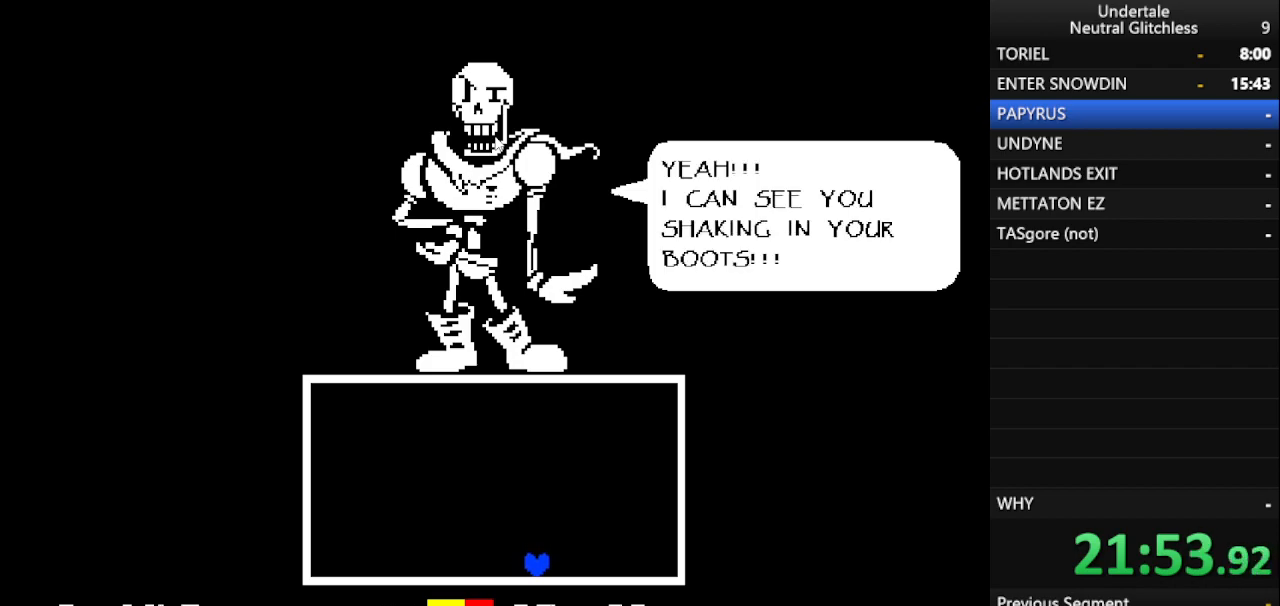
{"keys": [], "events": [[100, "return", "up"], [100, "shift", "up"], [150, "shift", "down"], [200, "return", "down"], [250, "shift", "up"], [283, "return", "up"], [333, "shift", "down"], [383, "return", "down"], [433, "return", "up"], [433, "shift", "up"]]}
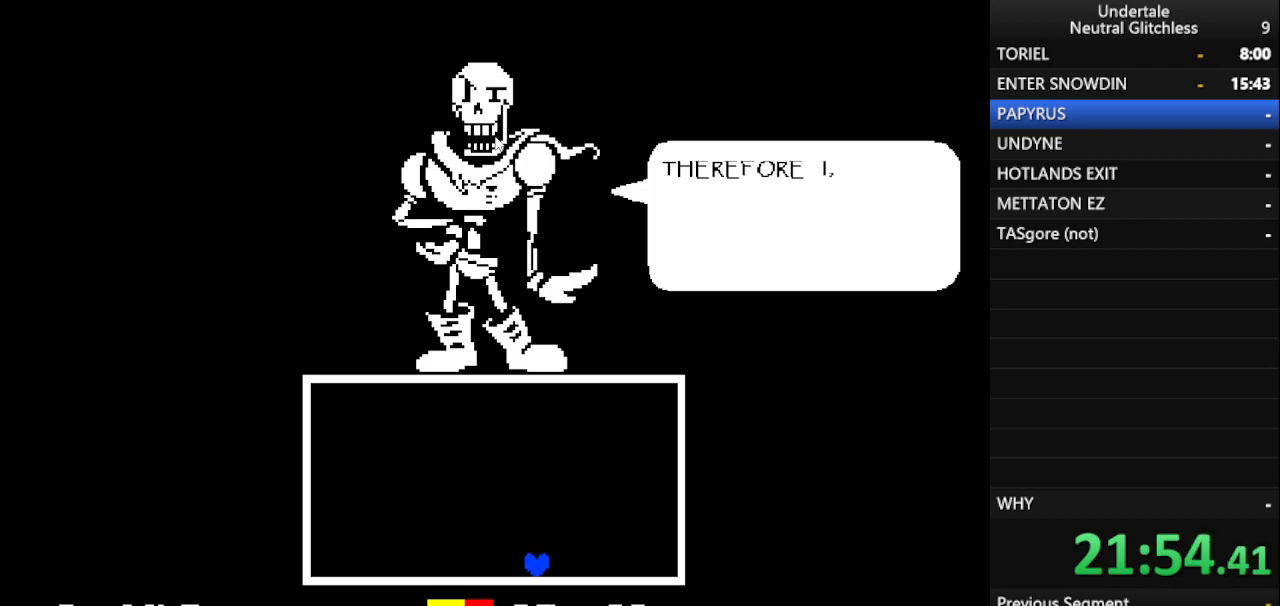
{"keys": ["return", "shift"], "events": [[33, "shift", "down"], [83, "return", "down"], [117, "shift", "up"], [167, "return", "up"], [267, "return", "down"], [267, "shift", "down"], [350, "return", "up"], [350, "shift", "up"], [450, "shift", "down"], [500, "return", "down"]]}
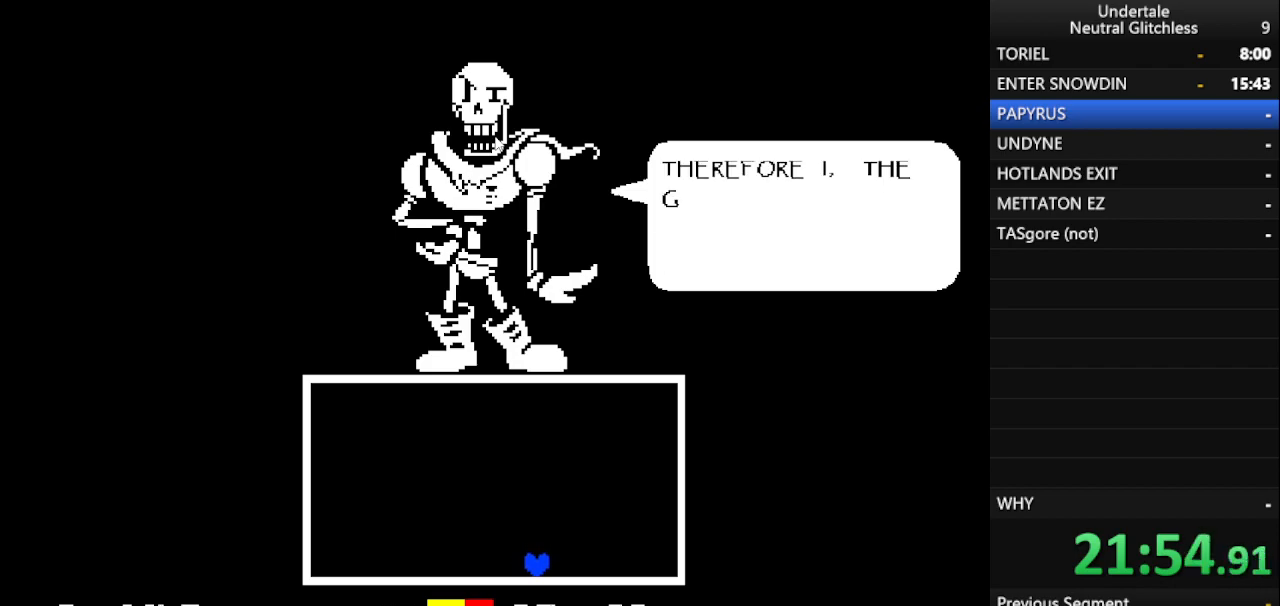
{"keys": [], "events": [[50, "return", "up"], [50, "shift", "up"], [133, "shift", "down"], [183, "return", "down"], [233, "return", "up"], [233, "shift", "up"], [317, "shift", "down"], [367, "return", "down"], [417, "shift", "up"], [467, "return", "up"]]}
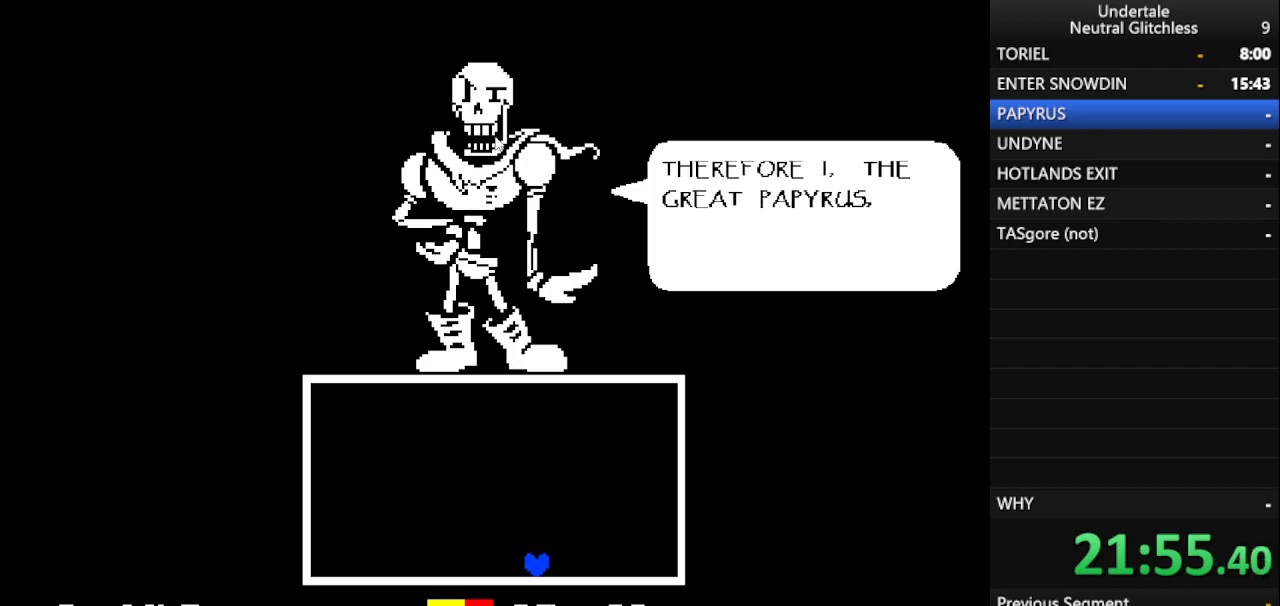
{"keys": ["return", "shift"], "events": [[17, "shift", "down"], [100, "return", "down"], [150, "return", "up"], [150, "shift", "up"], [250, "shift", "down"], [300, "return", "down"], [350, "return", "up"], [350, "shift", "up"], [433, "shift", "down"], [483, "return", "down"]]}
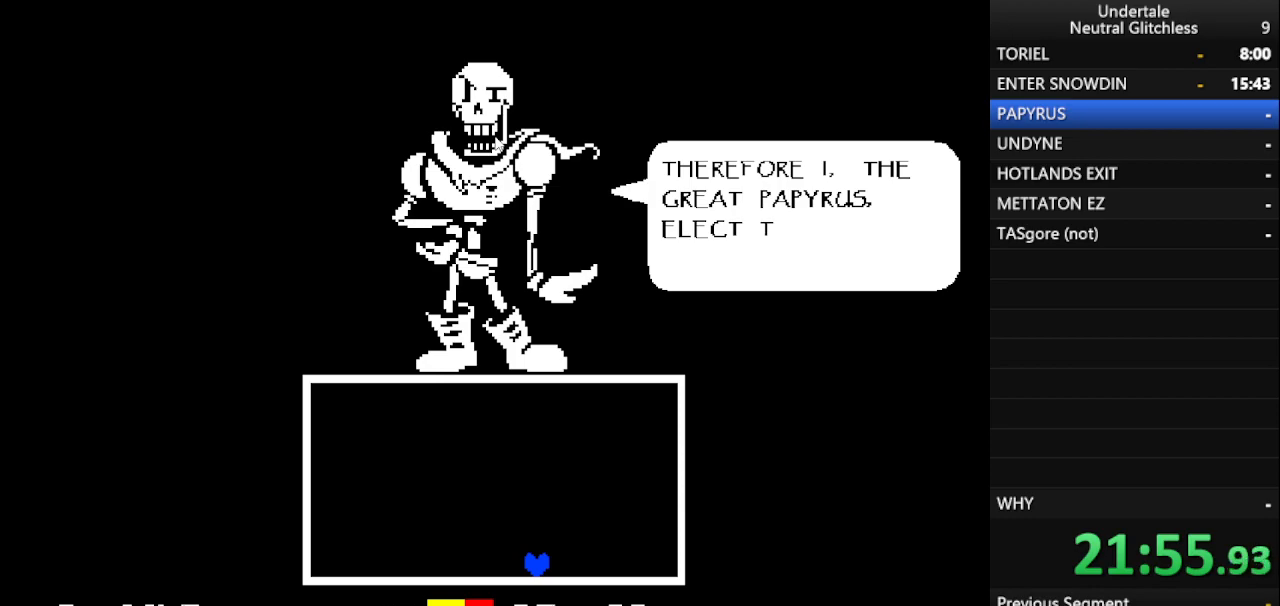
{"keys": [], "events": [[67, "return", "up"], [67, "shift", "up"], [167, "return", "down"], [167, "shift", "down"], [267, "return", "up"], [267, "shift", "up"], [350, "shift", "down"], [400, "return", "down"], [450, "shift", "up"], [500, "return", "up"]]}
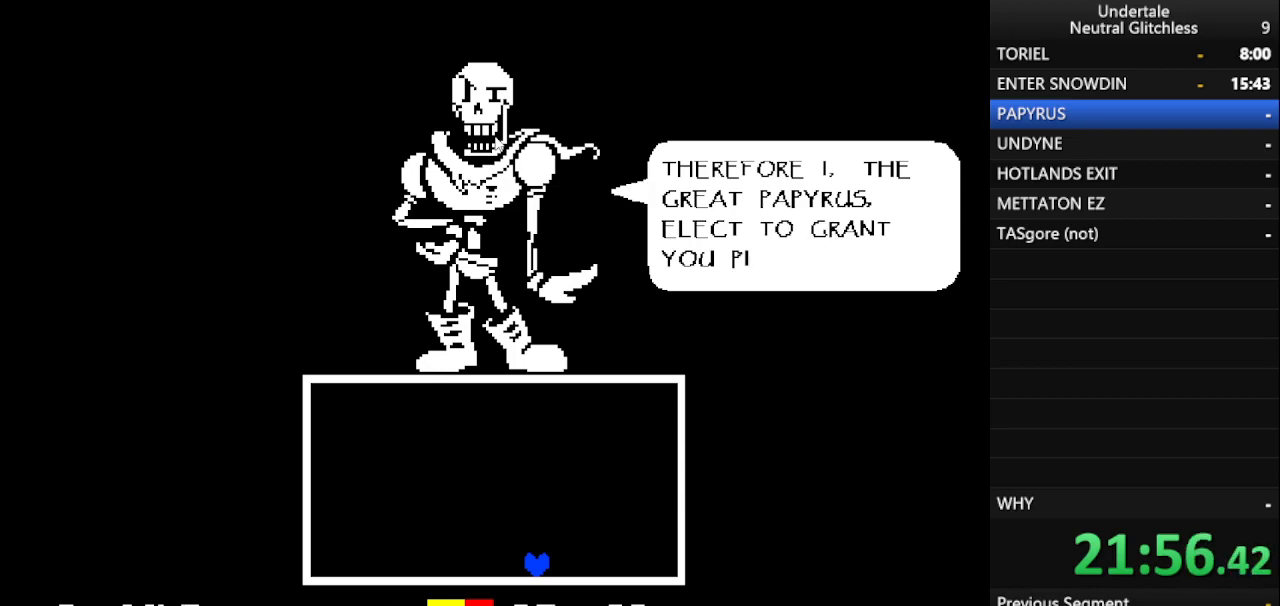
{"keys": ["shift"], "events": [[33, "shift", "down"], [83, "return", "down"], [133, "shift", "up"], [183, "return", "up"], [267, "shift", "down"], [317, "return", "down"], [367, "shift", "up"], [417, "return", "up"], [467, "shift", "down"]]}
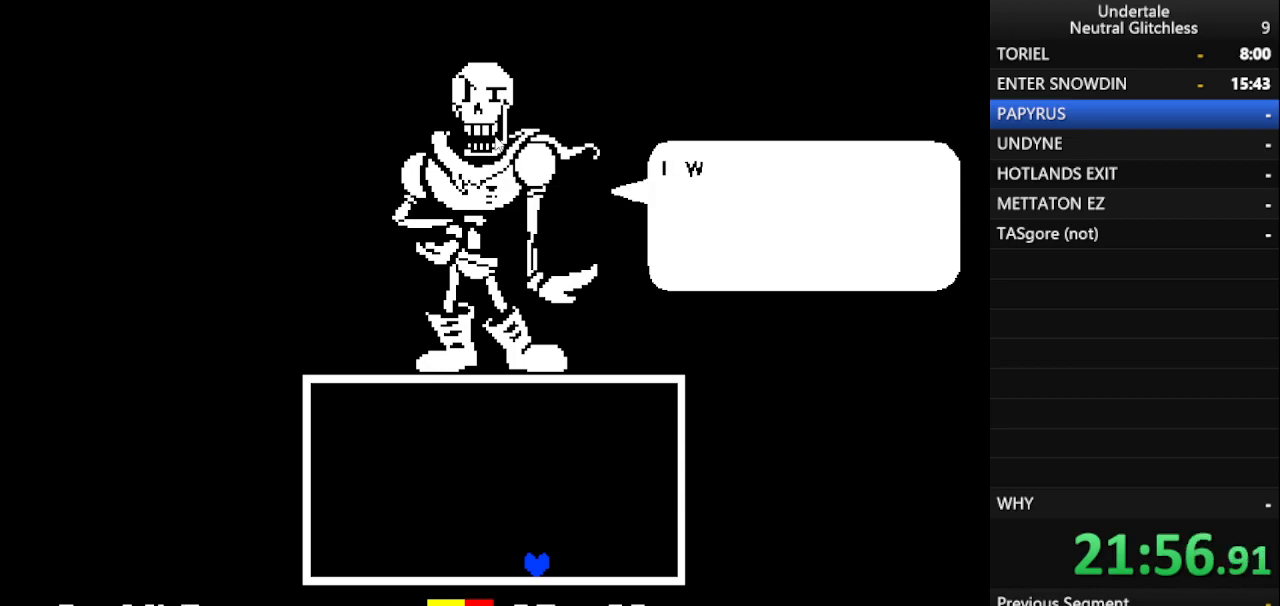
{"keys": ["return", "shift"], "events": [[17, "return", "down"], [67, "shift", "up"], [100, "return", "up"], [150, "shift", "down"], [200, "return", "down"], [283, "return", "up"], [283, "shift", "up"], [383, "shift", "down"], [433, "return", "down"]]}
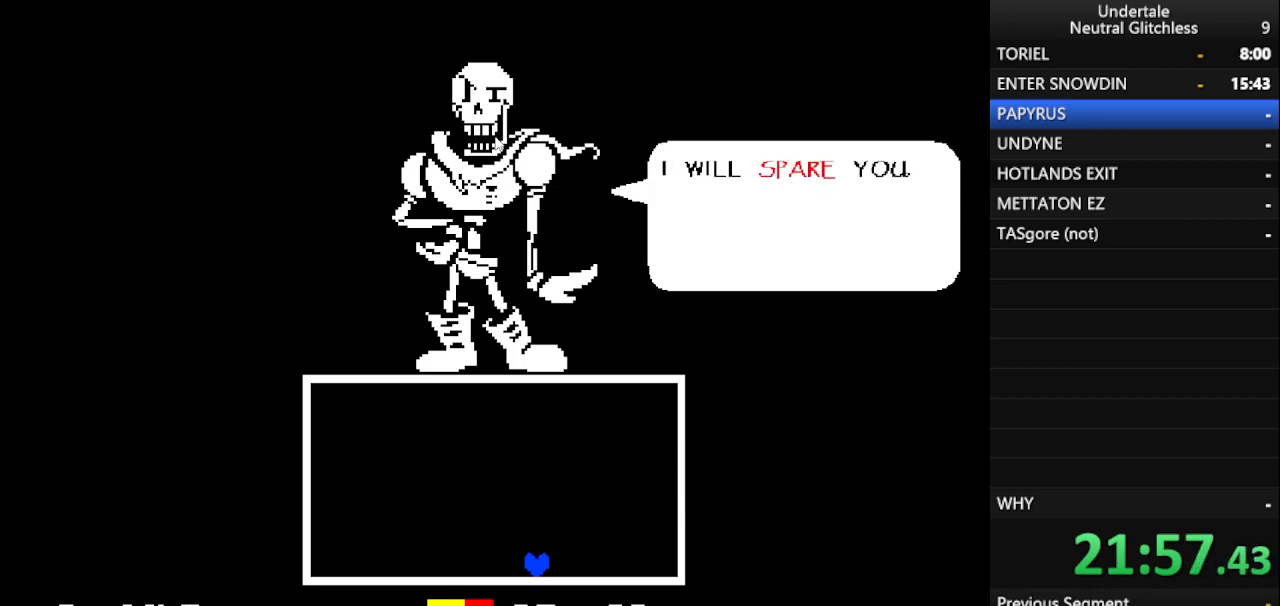
{"keys": ["shift"], "events": [[33, "return", "up"], [33, "shift", "up"], [67, "shift", "down"], [117, "return", "down"], [217, "return", "up"], [217, "shift", "up"], [317, "shift", "down"], [367, "return", "down"], [400, "return", "up"], [400, "shift", "up"], [500, "shift", "down"]]}
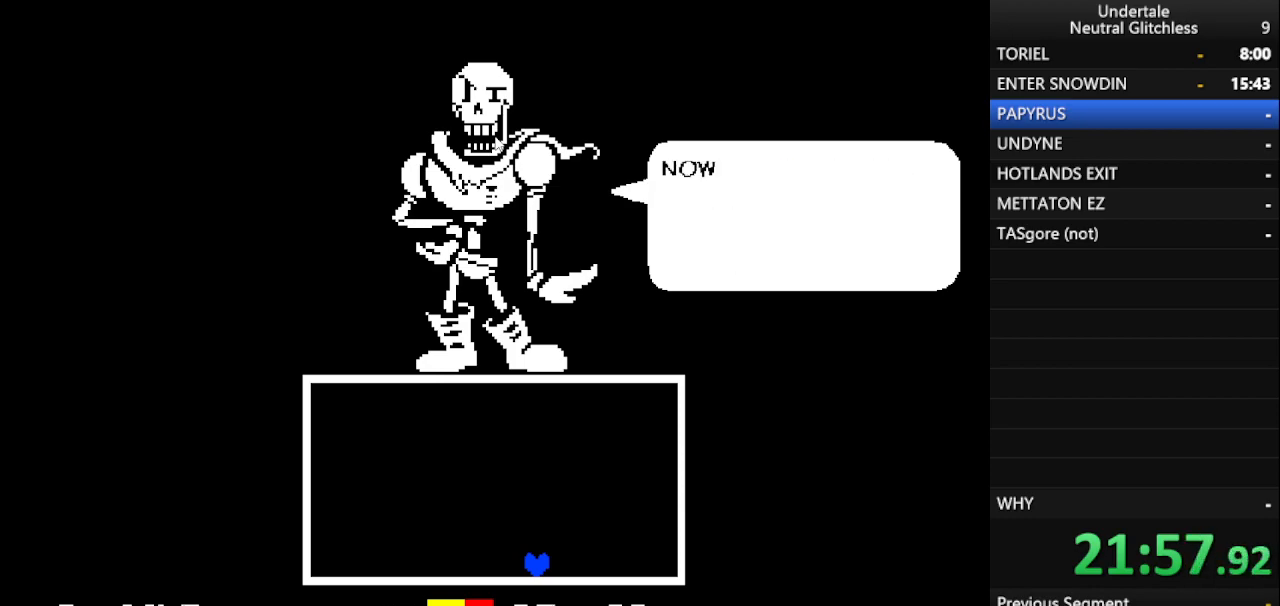
{"keys": ["return", "shift"], "events": [[33, "return", "down"], [83, "shift", "up"], [133, "return", "up"], [317, "return", "down"], [367, "return", "up"], [367, "shift", "down"], [467, "return", "down"]]}
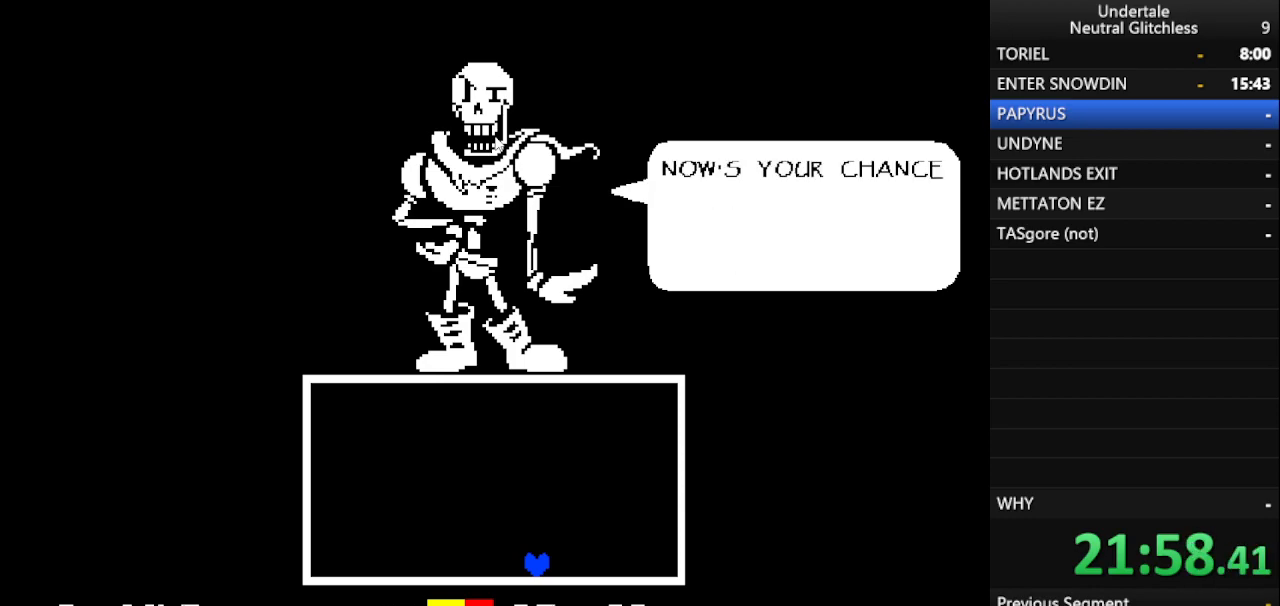
{"keys": ["shift"], "events": [[17, "shift", "up"], [67, "return", "up"], [433, "shift", "down"]]}
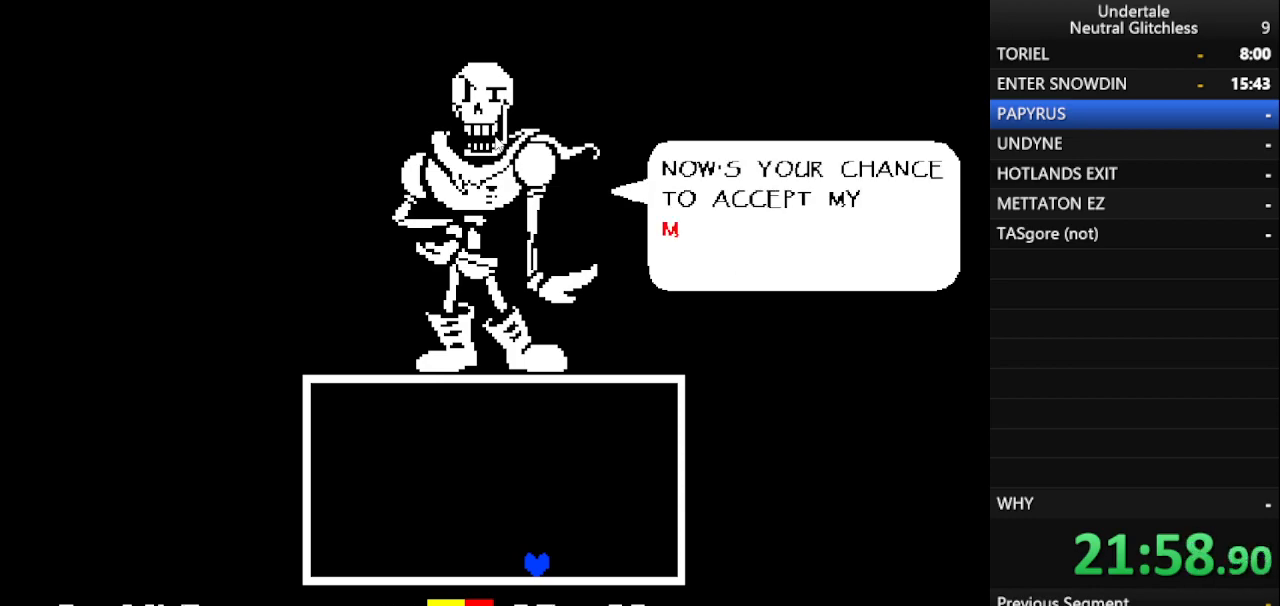
{"keys": ["shift"], "events": [[67, "shift", "up"], [133, "return", "down"], [167, "return", "up"], [450, "shift", "down"]]}
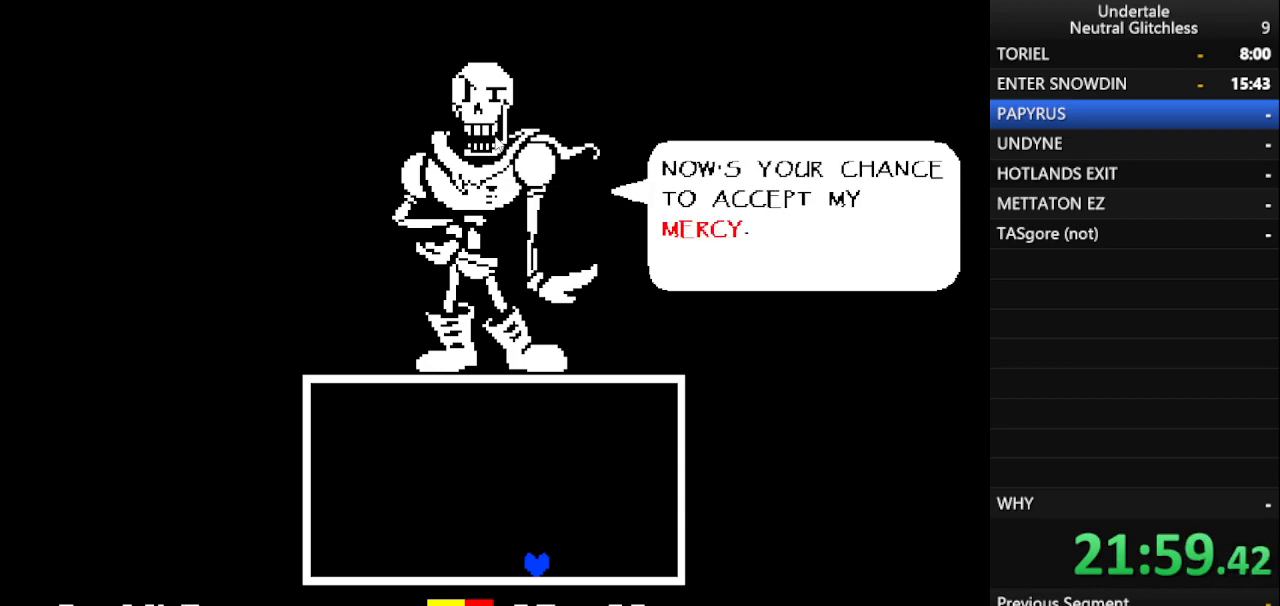
{"keys": [], "events": [[50, "return", "down"], [50, "shift", "up"], [133, "return", "up"]]}
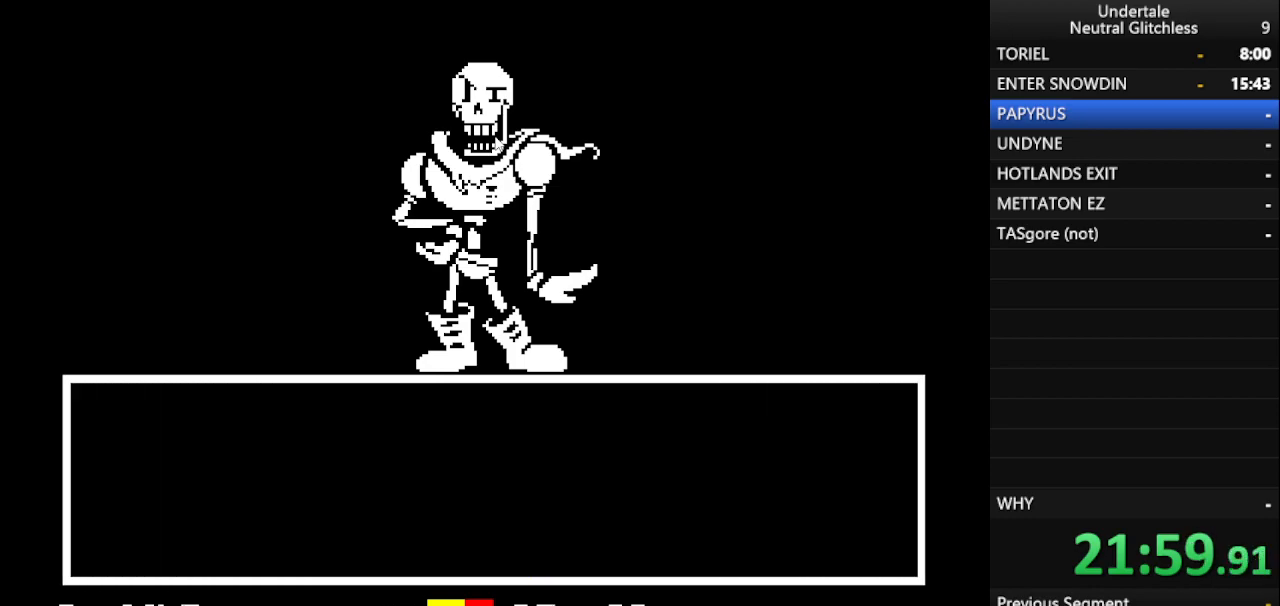
{"keys": [], "events": [[300, "return", "down"], [333, "return", "up"], [383, "return", "down"], [433, "return", "up"]]}
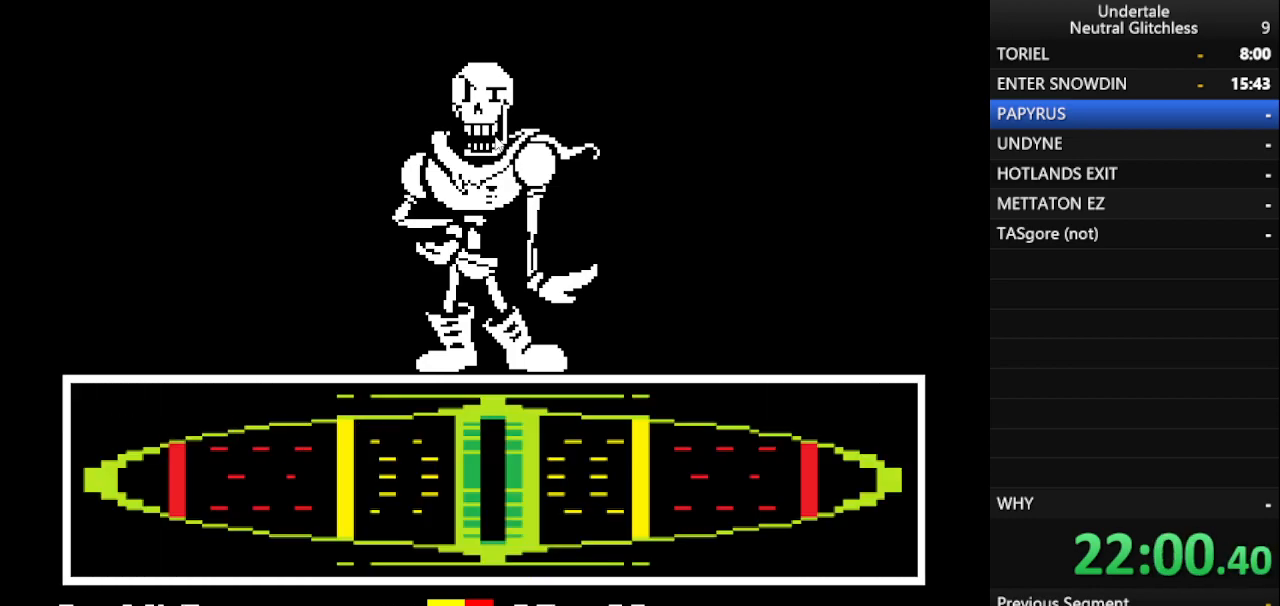
{"keys": [], "events": []}
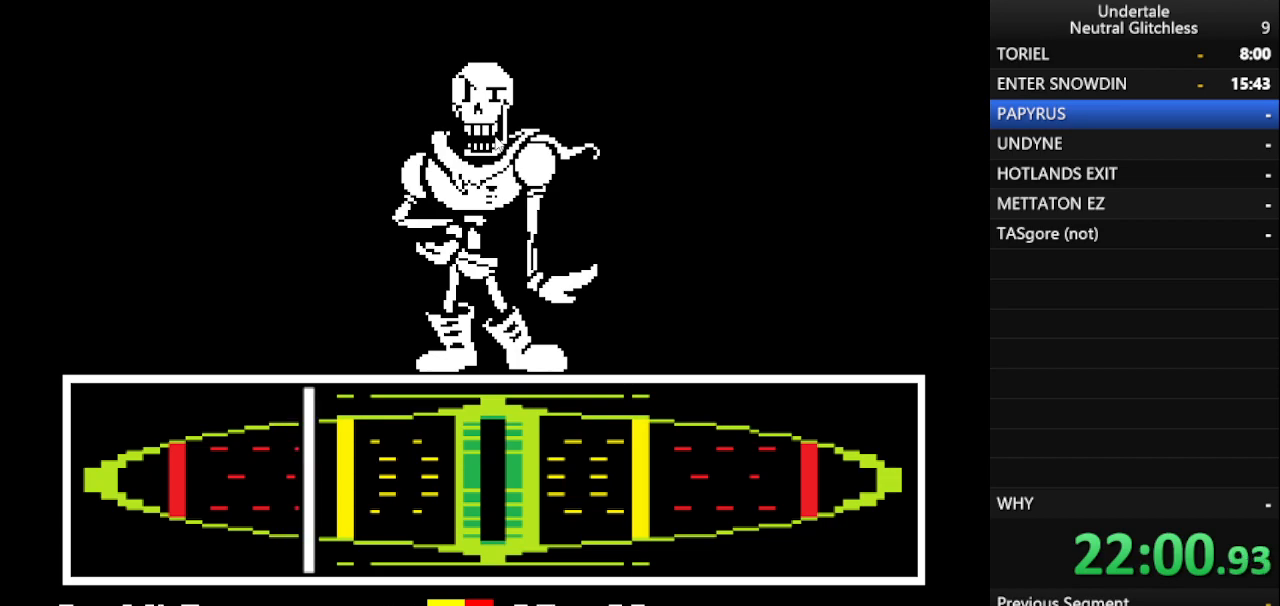
{"keys": [], "events": [[283, "return", "down"], [333, "return", "up"], [417, "return", "down"], [467, "return", "up"]]}
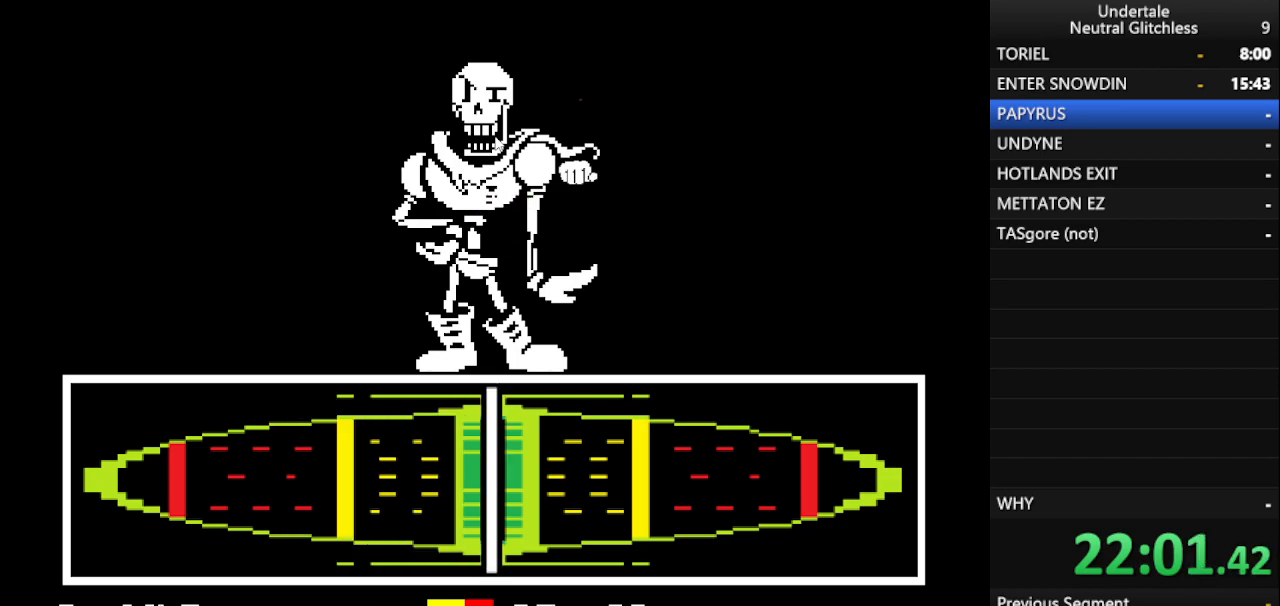
{"keys": [], "events": [[50, "return", "down"], [100, "return", "up"], [200, "return", "down"], [300, "return", "up"], [400, "return", "down"], [483, "return", "up"]]}
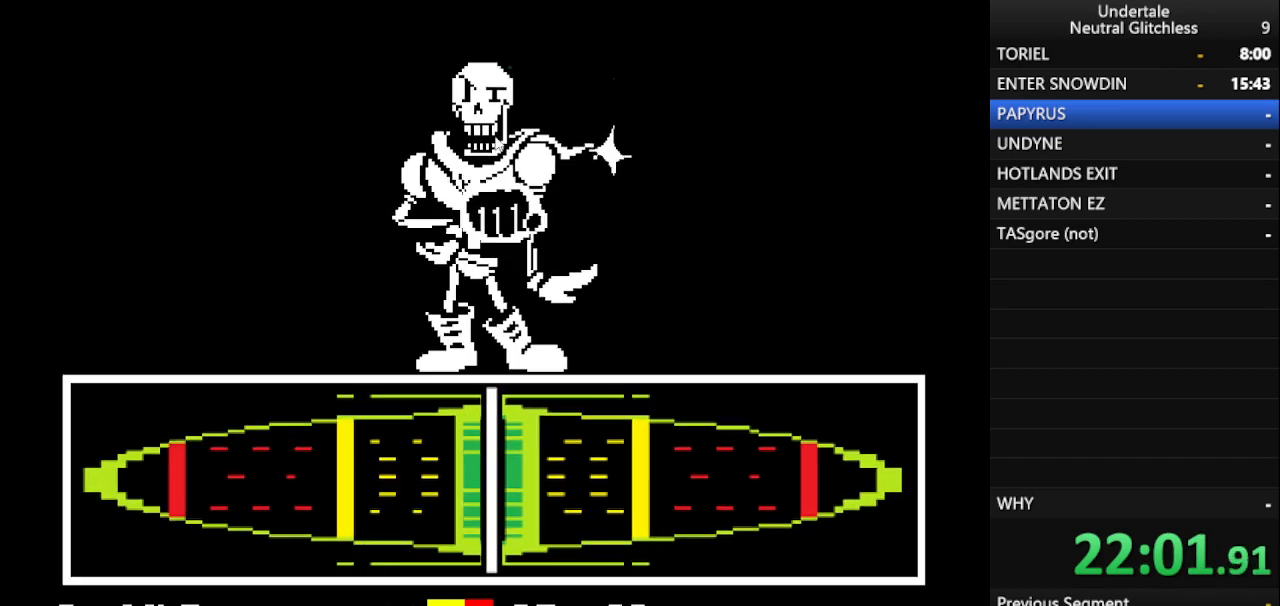
{"keys": [], "events": [[17, "return", "down"], [117, "return", "up"], [217, "return", "down"], [267, "return", "up"]]}
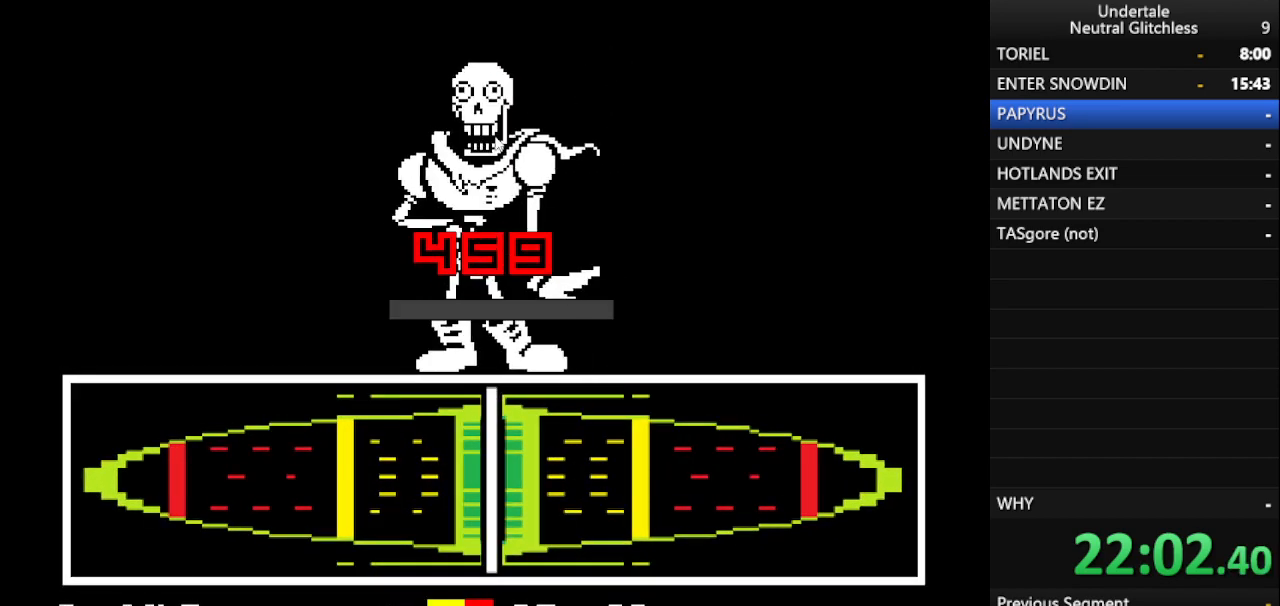
{"keys": [], "events": []}
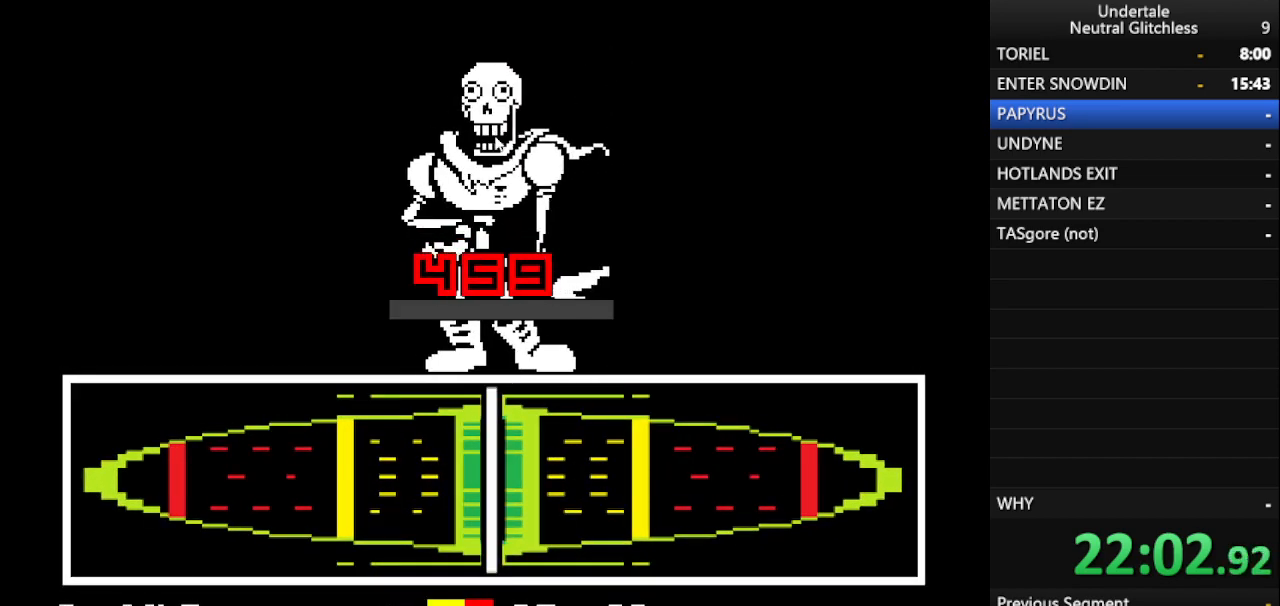
{"keys": [], "events": []}
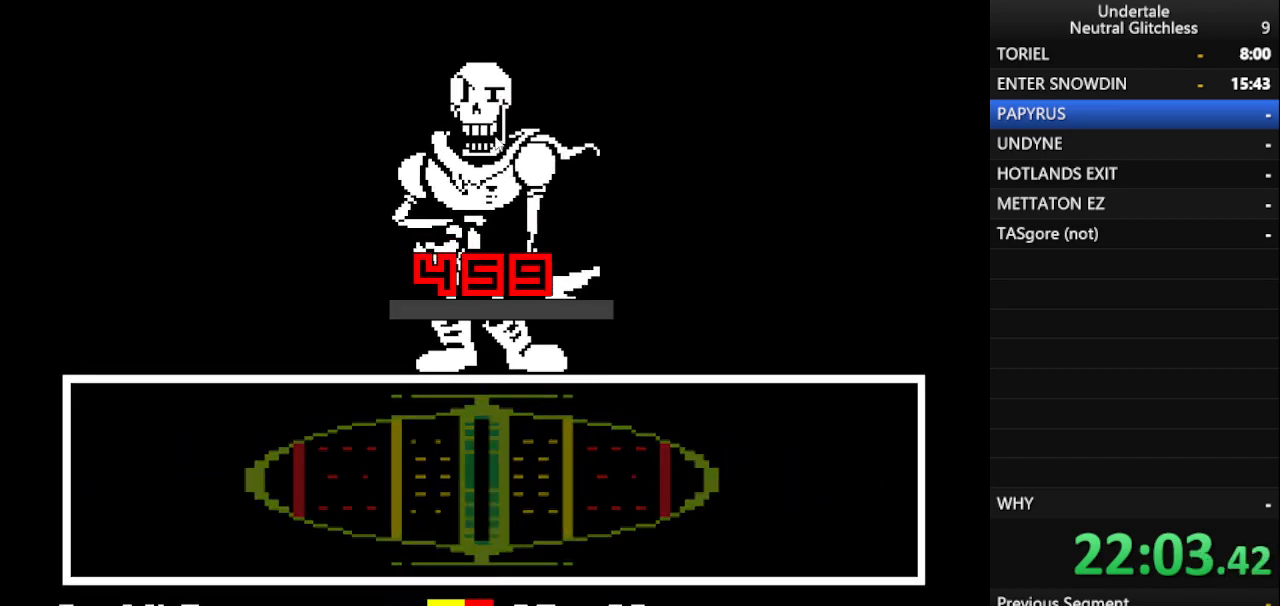
{"keys": ["shift"], "events": [[17, "shift", "down"], [167, "return", "down"], [167, "shift", "up"], [250, "return", "up"], [250, "shift", "down"], [367, "return", "down"], [417, "shift", "up"], [450, "return", "up"], [500, "shift", "down"]]}
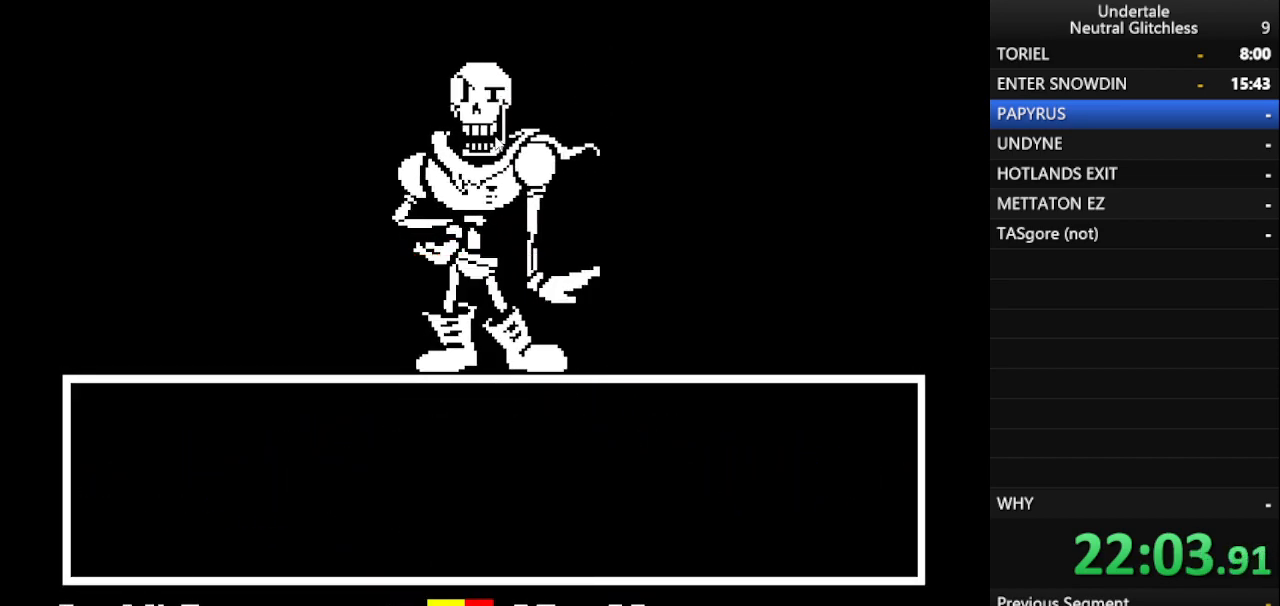
{"keys": ["return", "shift"], "events": [[83, "return", "down"], [133, "return", "up"], [133, "shift", "up"], [233, "shift", "down"], [283, "return", "down"], [333, "shift", "up"], [367, "return", "up"], [417, "shift", "down"], [467, "return", "down"]]}
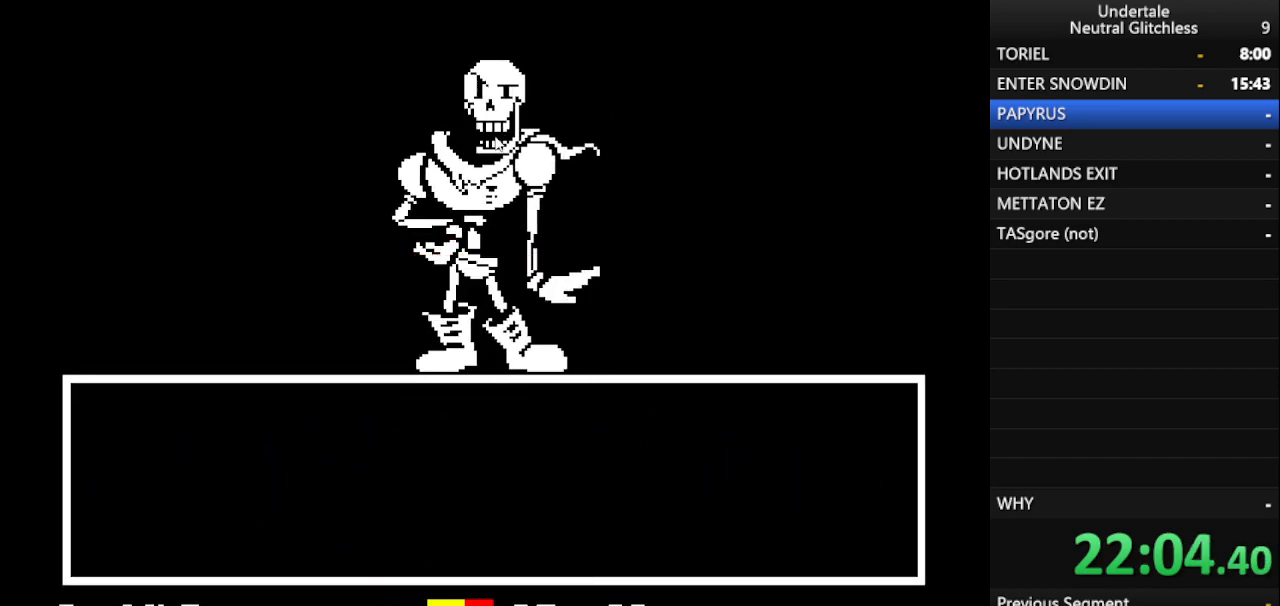
{"keys": [], "events": [[17, "shift", "up"], [50, "return", "up"], [150, "shift", "down"], [200, "return", "down"], [250, "return", "up"], [250, "shift", "up"], [333, "shift", "down"], [433, "return", "down"], [433, "shift", "up"], [483, "return", "up"]]}
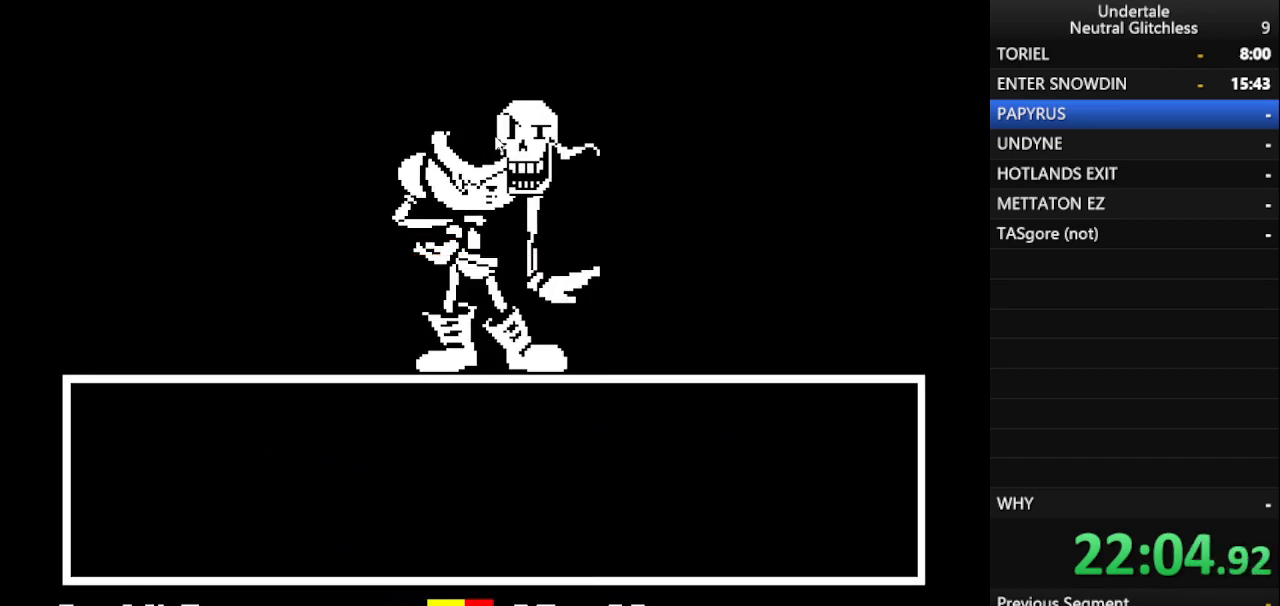
{"keys": [], "events": []}